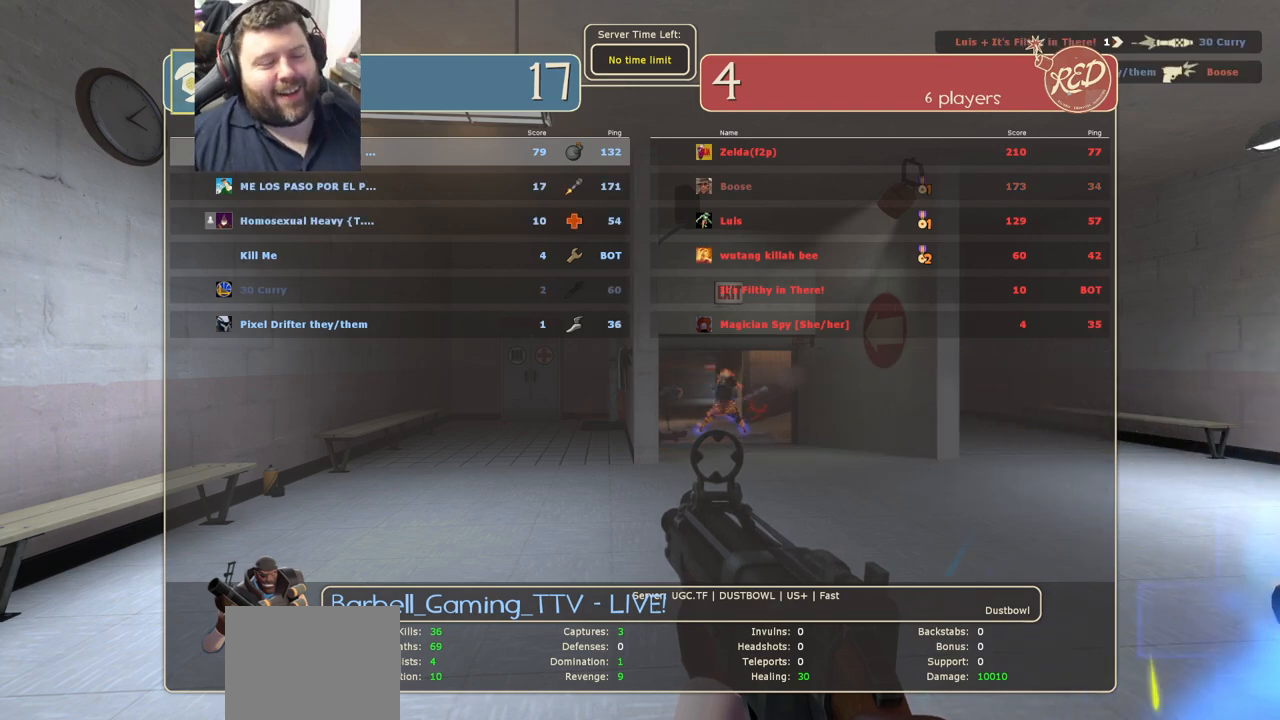
Gameplay with a controller (PlayStation layout); each line is a JSON object with the inputs held at the frame after it. "events" lists button and stick changes between this image and that frame as [ms after this image, input, new state], when the widget could be followed in between.
{"buttons": [], "left_stick": "up", "right_stick": "center", "events": [[167, "START", "down"], [283, "START", "up"], [383, "left_stick", "up"]]}
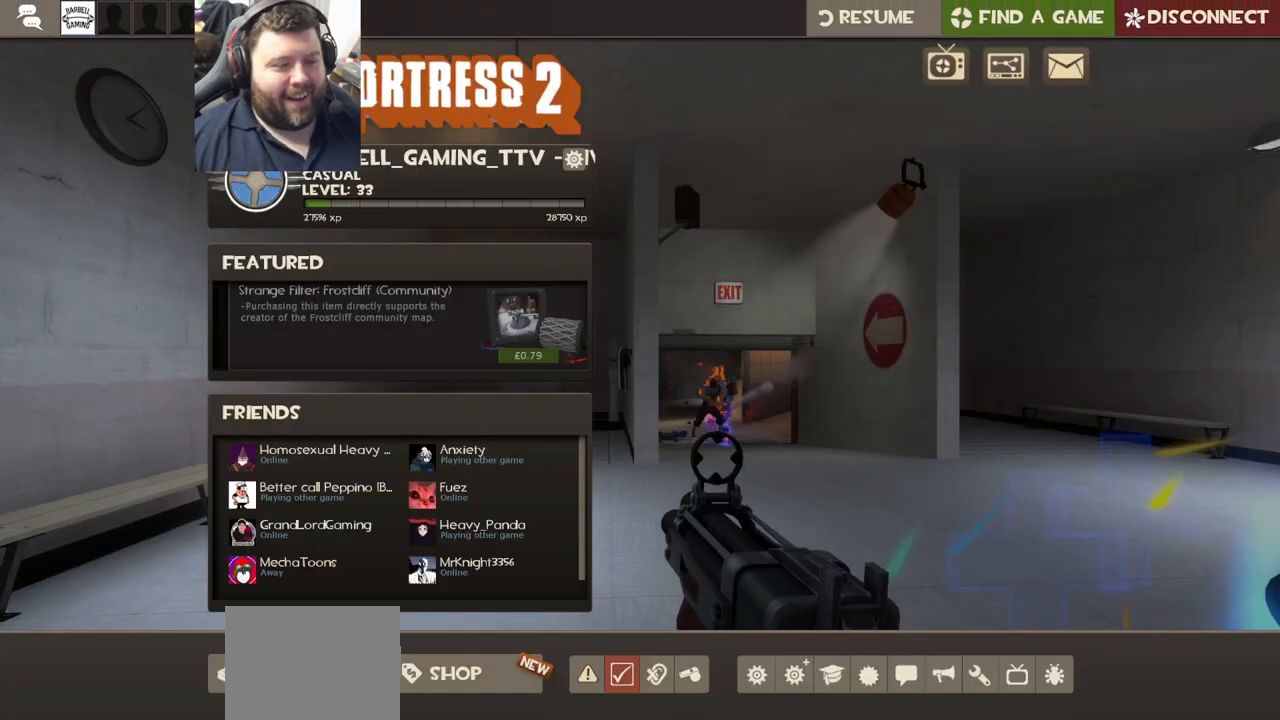
{"buttons": [], "left_stick": "center", "right_stick": "center", "events": [[117, "left_stick", "center"], [300, "CIRCLE", "down"], [433, "CIRCLE", "up"]]}
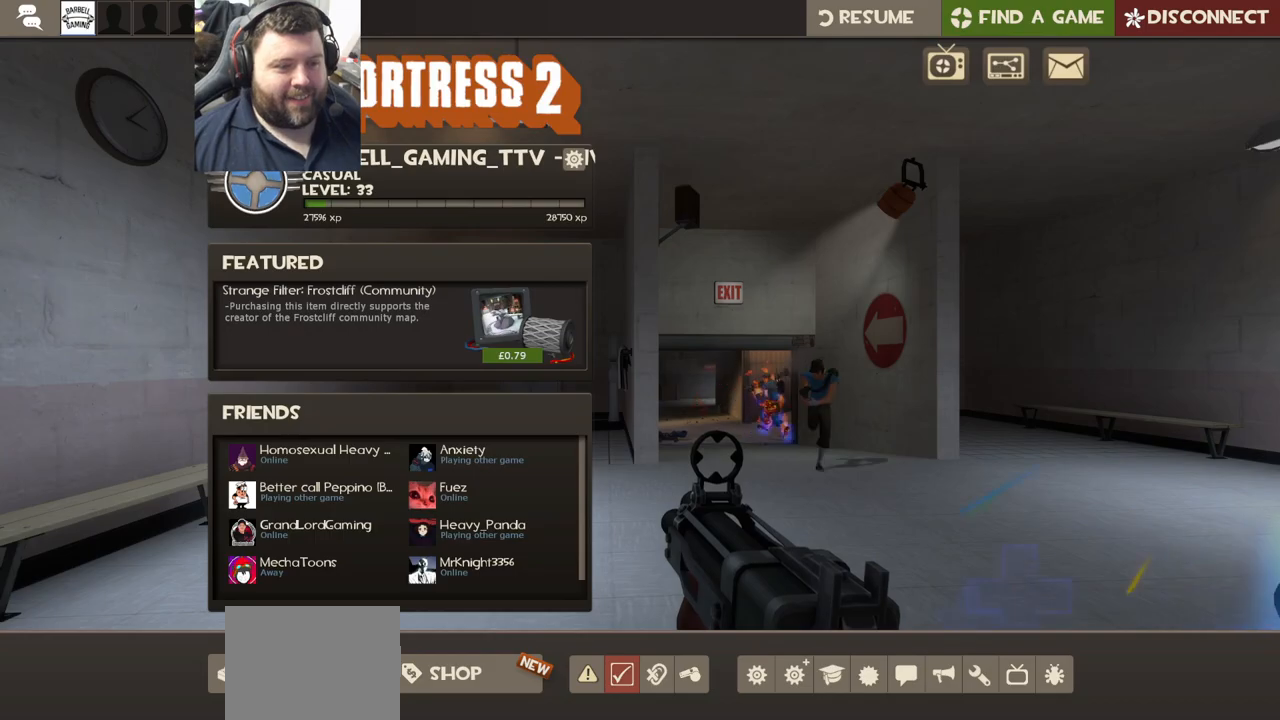
{"buttons": ["START"], "left_stick": "center", "right_stick": "center", "events": [[483, "START", "down"]]}
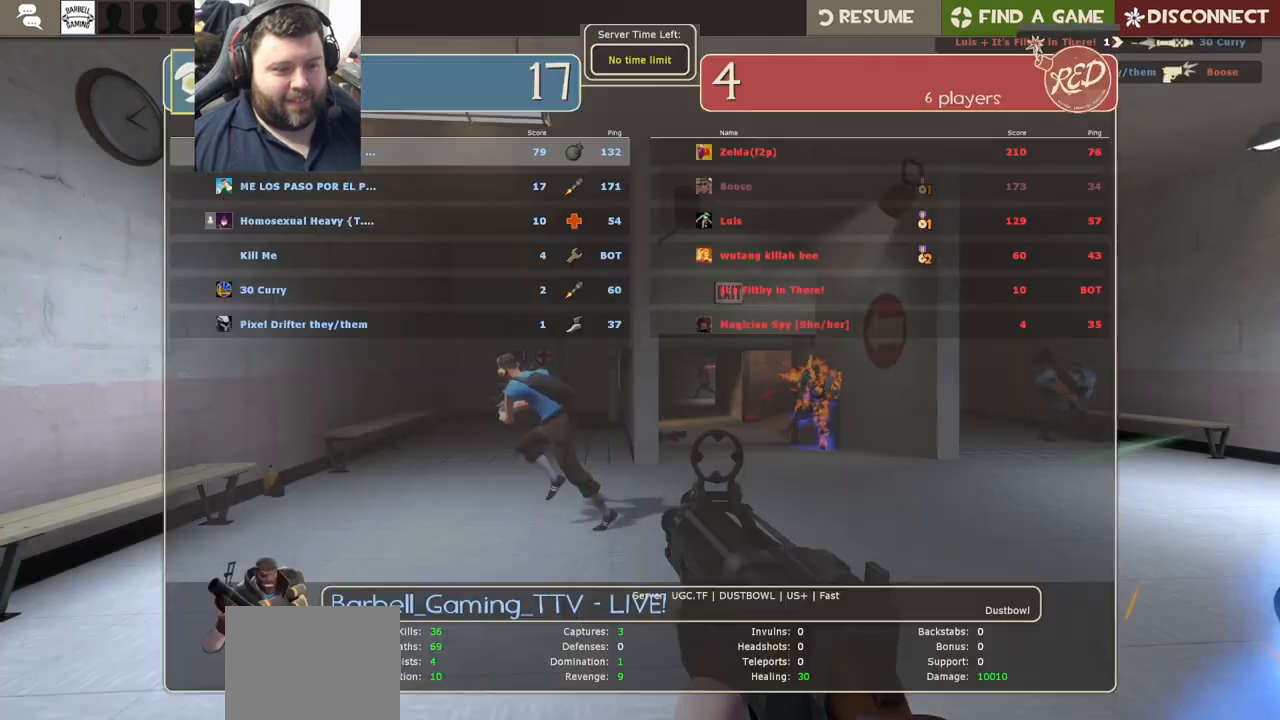
{"buttons": [], "left_stick": "center", "right_stick": "up-right", "events": [[117, "START", "up"], [483, "right_stick", "up-right"]]}
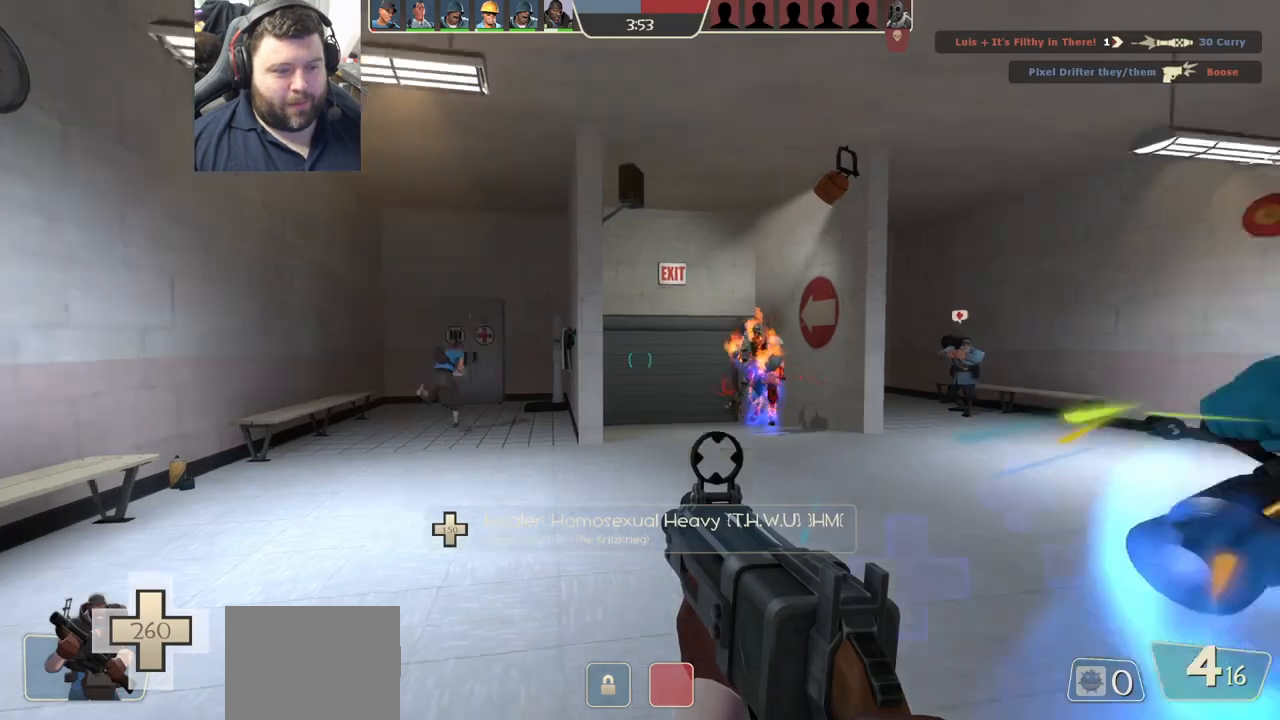
{"buttons": [], "left_stick": "center", "right_stick": "center", "events": [[100, "left_stick", "up"], [150, "right_stick", "center"], [267, "left_stick", "center"], [400, "right_stick", "down-left"], [500, "right_stick", "center"]]}
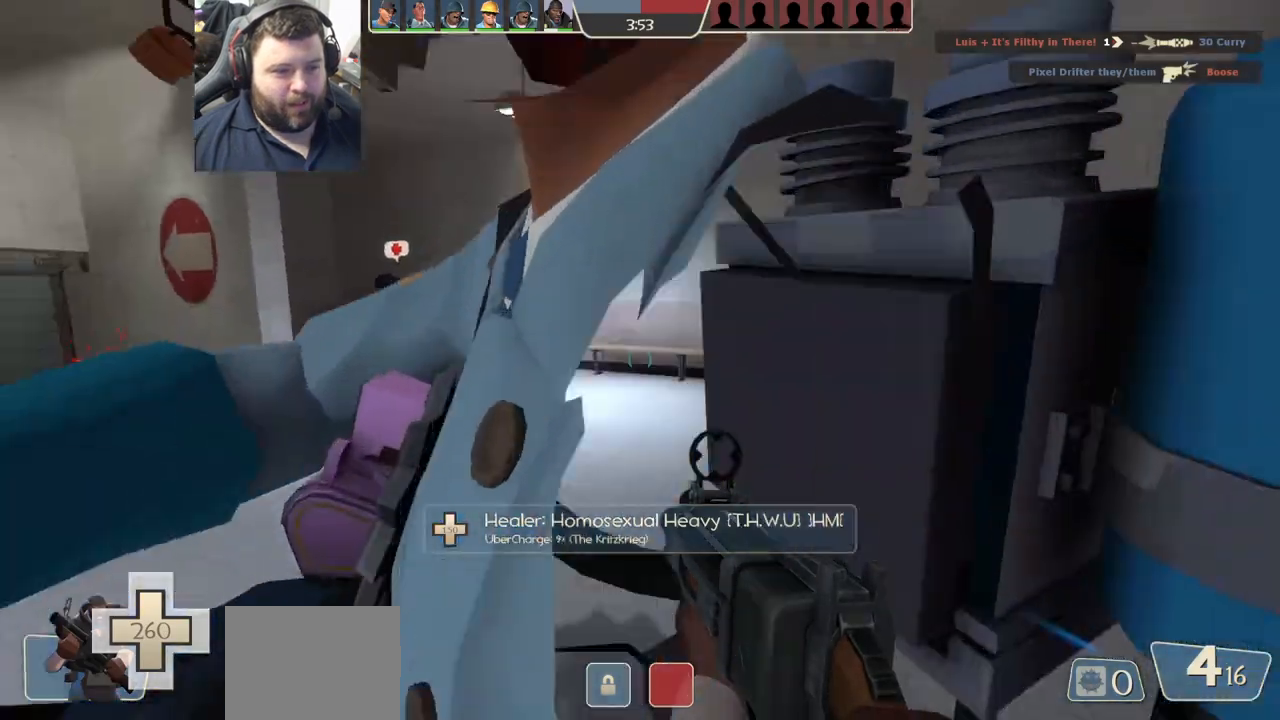
{"buttons": [], "left_stick": "up-right", "right_stick": "center", "events": [[233, "right_stick", "left"], [300, "left_stick", "up-left"], [400, "right_stick", "center"], [467, "left_stick", "up-right"]]}
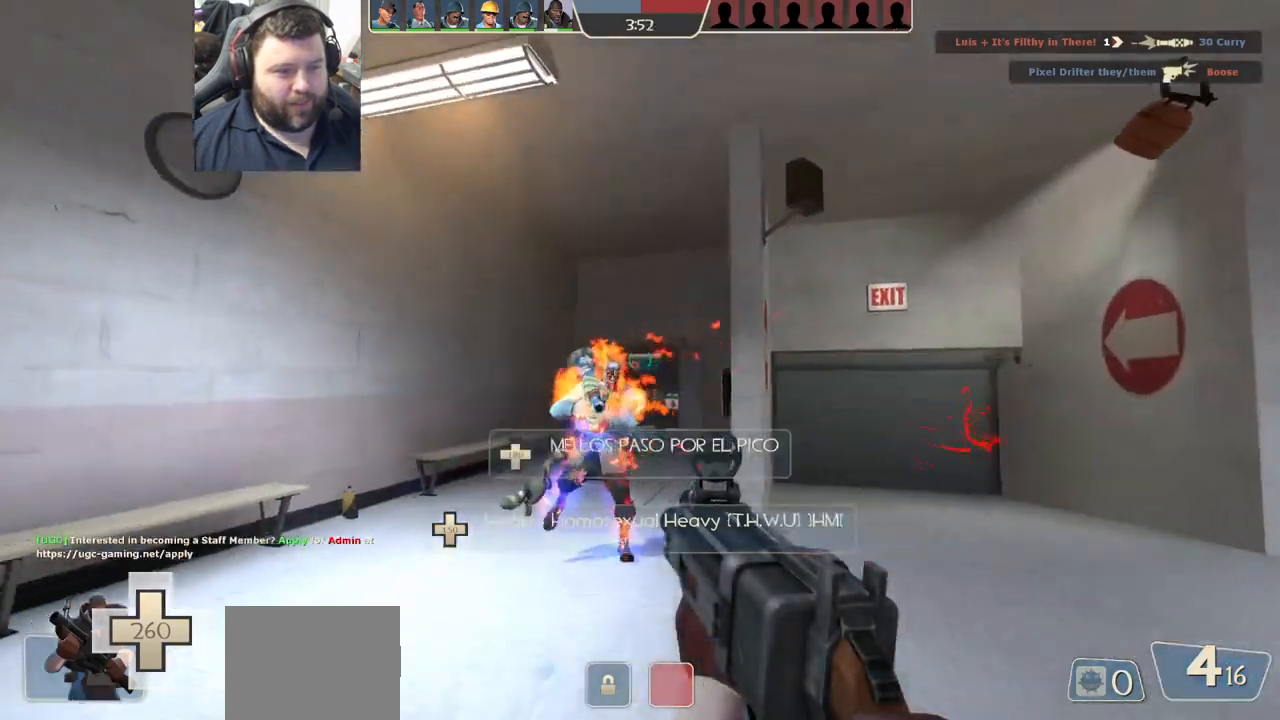
{"buttons": [], "left_stick": "up-right", "right_stick": "center", "events": [[133, "SQUARE", "down"], [200, "SQUARE", "up"], [267, "SQUARE", "down"], [350, "SQUARE", "up"]]}
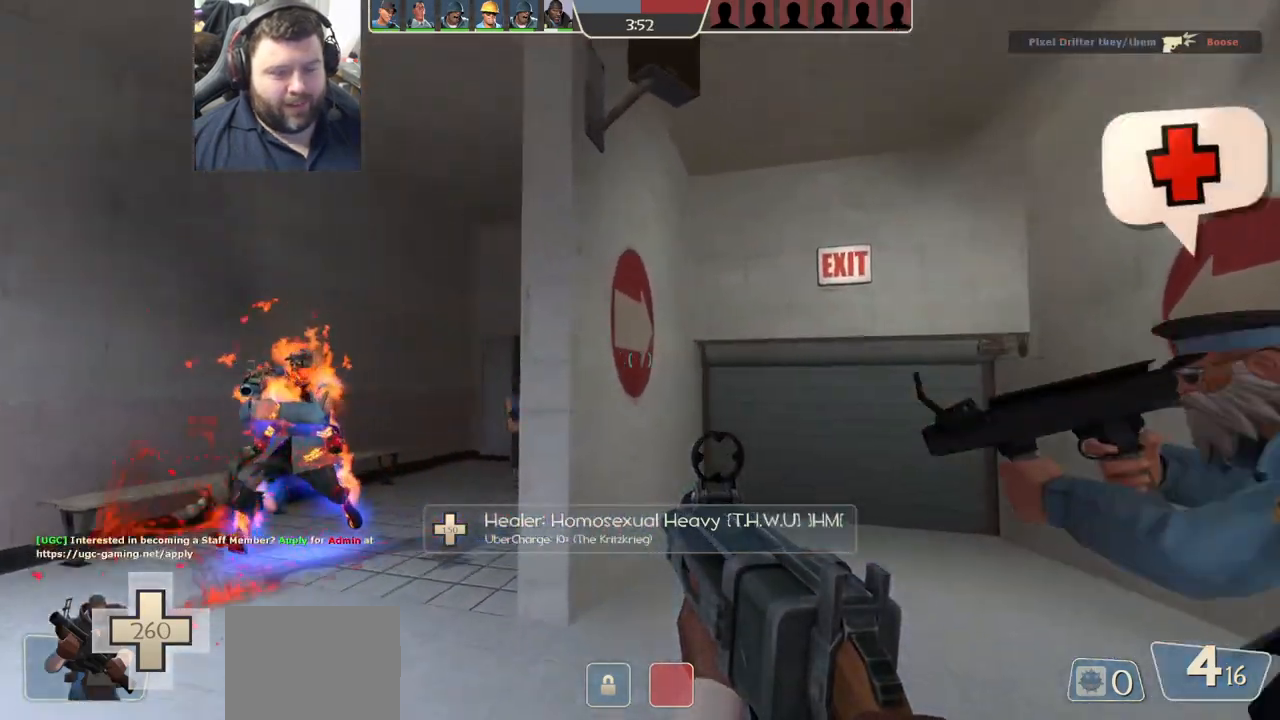
{"buttons": [], "left_stick": "up", "right_stick": "center", "events": [[100, "right_stick", "up"], [167, "right_stick", "center"], [283, "SQUARE", "down"], [350, "SQUARE", "up"], [417, "SQUARE", "down"], [417, "left_stick", "up"], [500, "SQUARE", "up"]]}
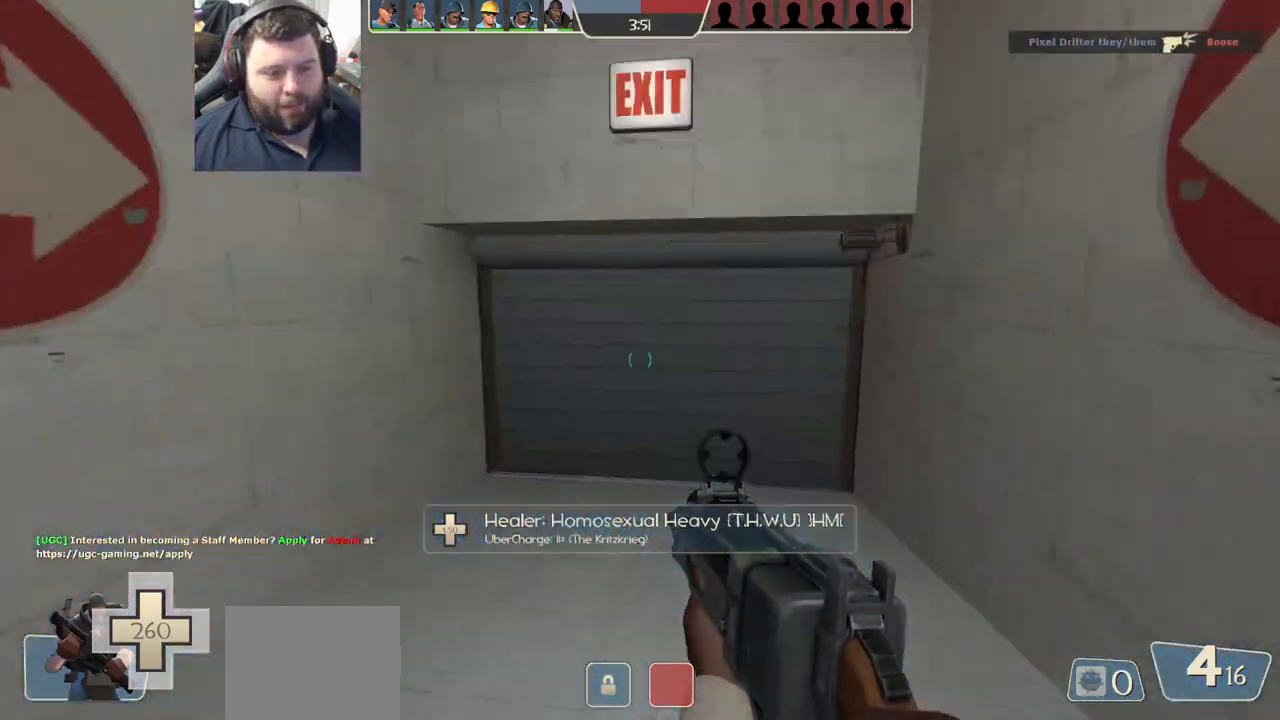
{"buttons": [], "left_stick": "up", "right_stick": "center", "events": []}
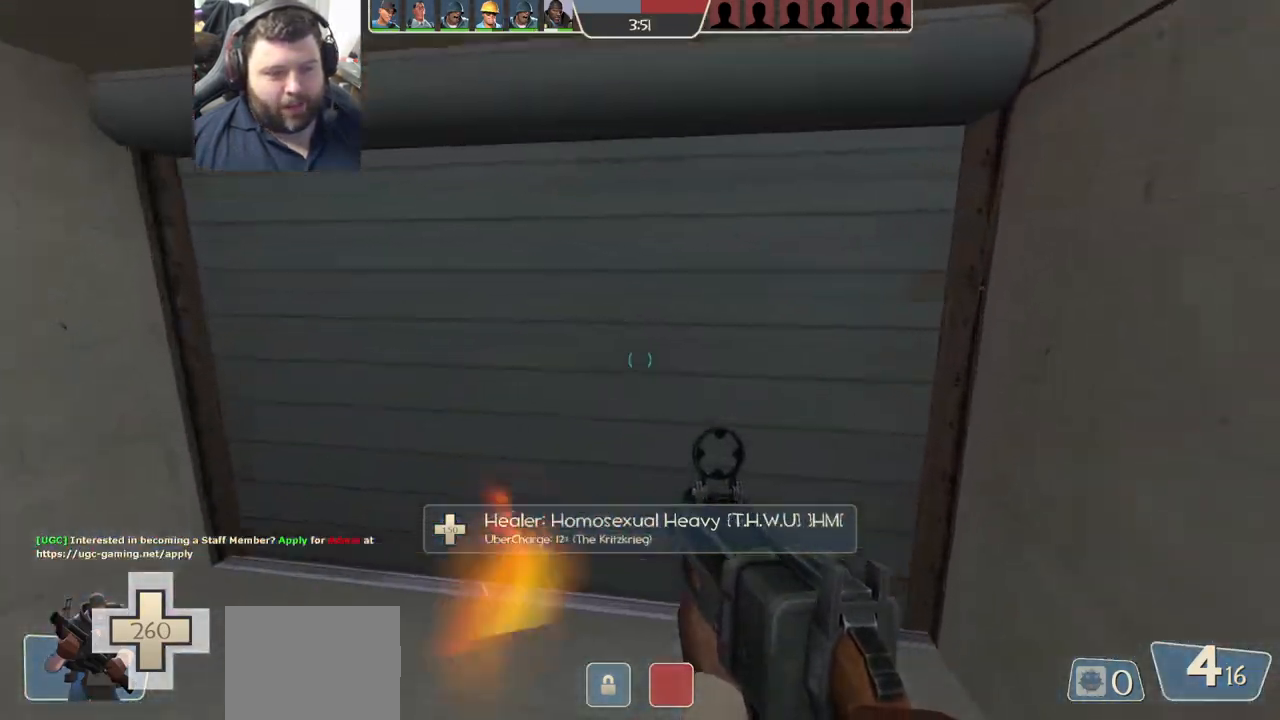
{"buttons": ["R2"], "left_stick": "down-left", "right_stick": "center", "events": [[133, "left_stick", "down"], [333, "left_stick", "up-left"], [383, "R2", "down"], [467, "left_stick", "down-left"]]}
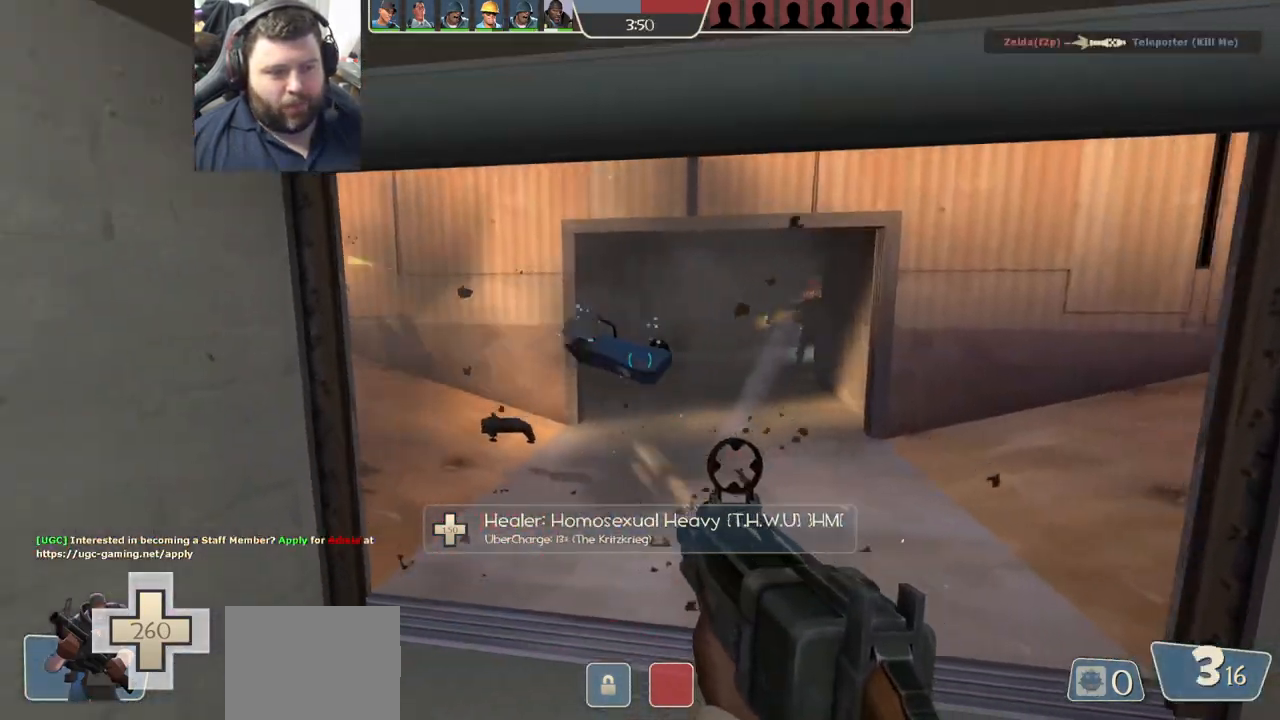
{"buttons": ["R2"], "left_stick": "down", "right_stick": "center", "events": [[133, "left_stick", "up-right"], [167, "R2", "up"], [333, "right_stick", "right"], [433, "R2", "down"], [433, "right_stick", "center"], [467, "left_stick", "down"]]}
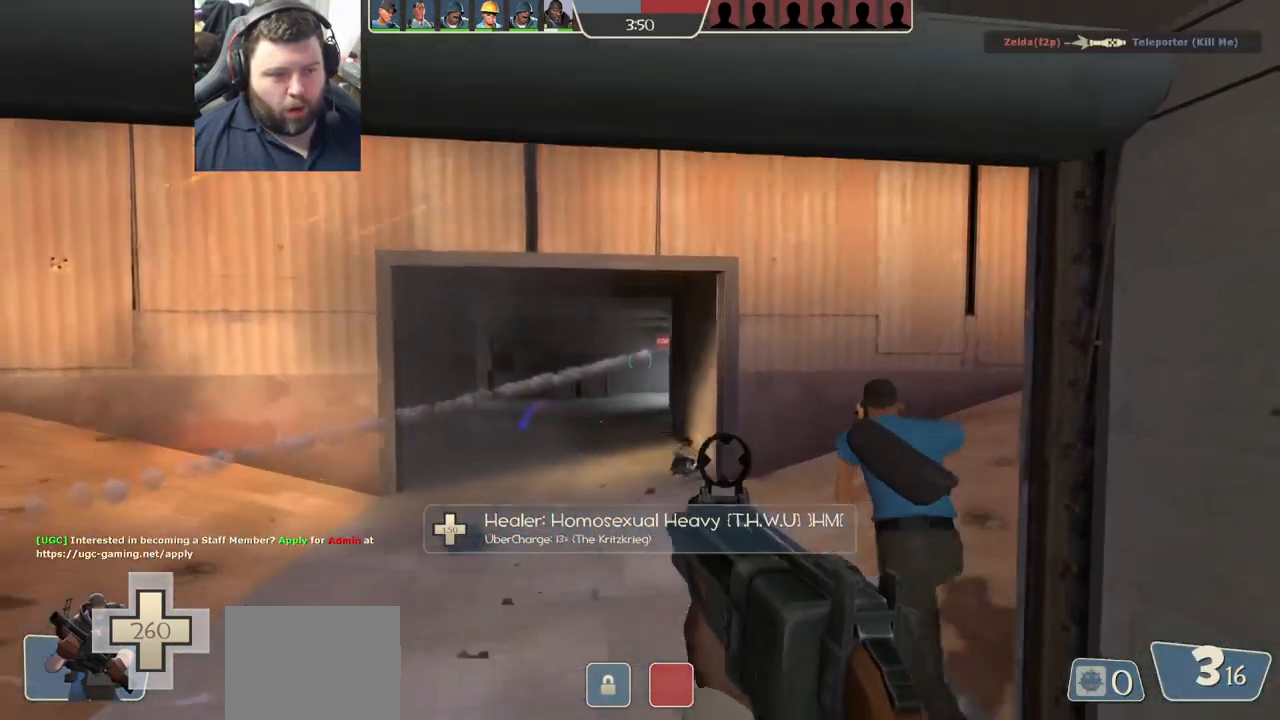
{"buttons": ["R2"], "left_stick": "down-right", "right_stick": "center", "events": [[117, "left_stick", "up-left"], [283, "left_stick", "up-right"], [500, "left_stick", "down-right"]]}
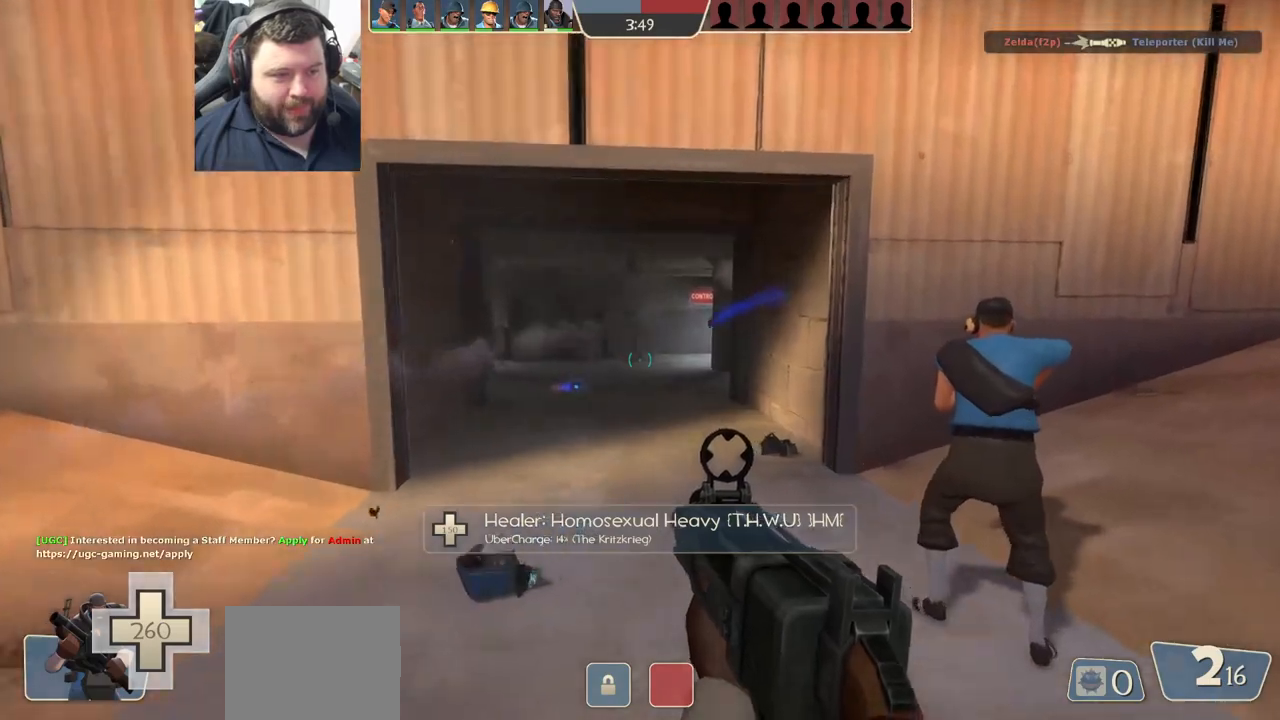
{"buttons": [], "left_stick": "up", "right_stick": "center", "events": [[100, "left_stick", "down"], [200, "left_stick", "down-left"], [283, "R2", "up"], [317, "left_stick", "up-left"], [383, "R1", "down"], [467, "R1", "up"], [483, "left_stick", "up"]]}
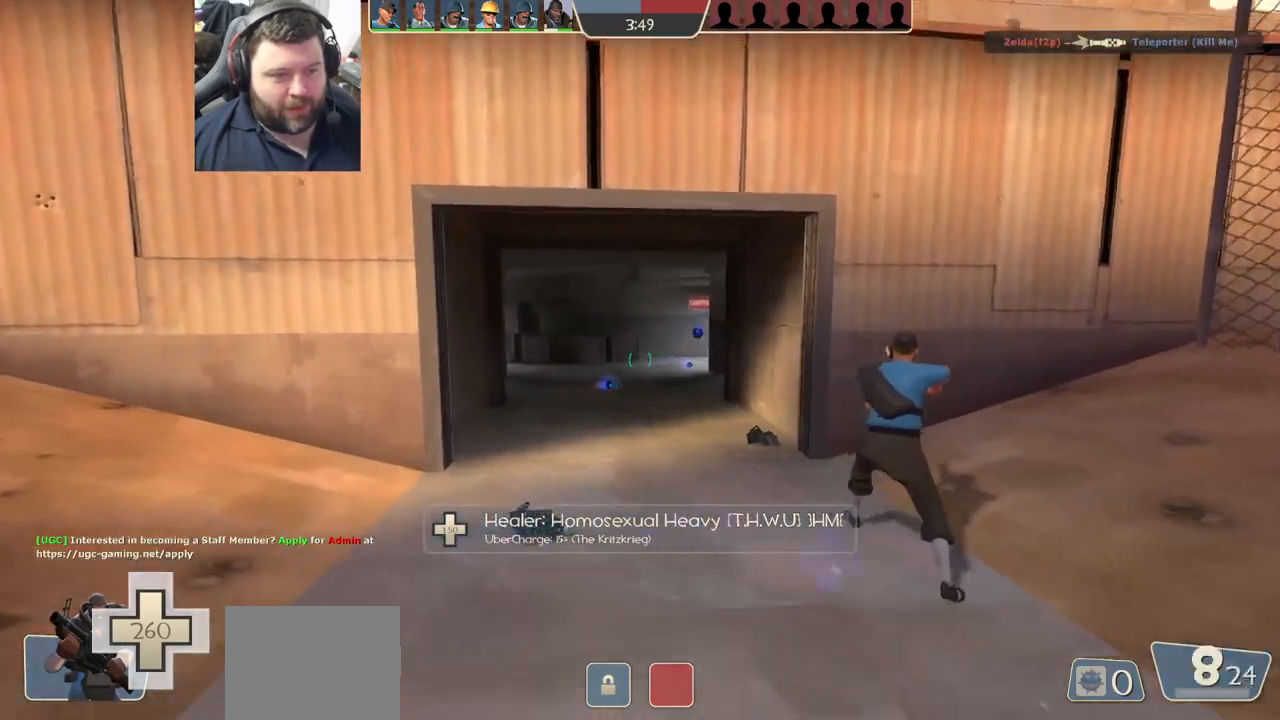
{"buttons": ["SQUARE"], "left_stick": "up", "right_stick": "center", "events": [[483, "SQUARE", "down"]]}
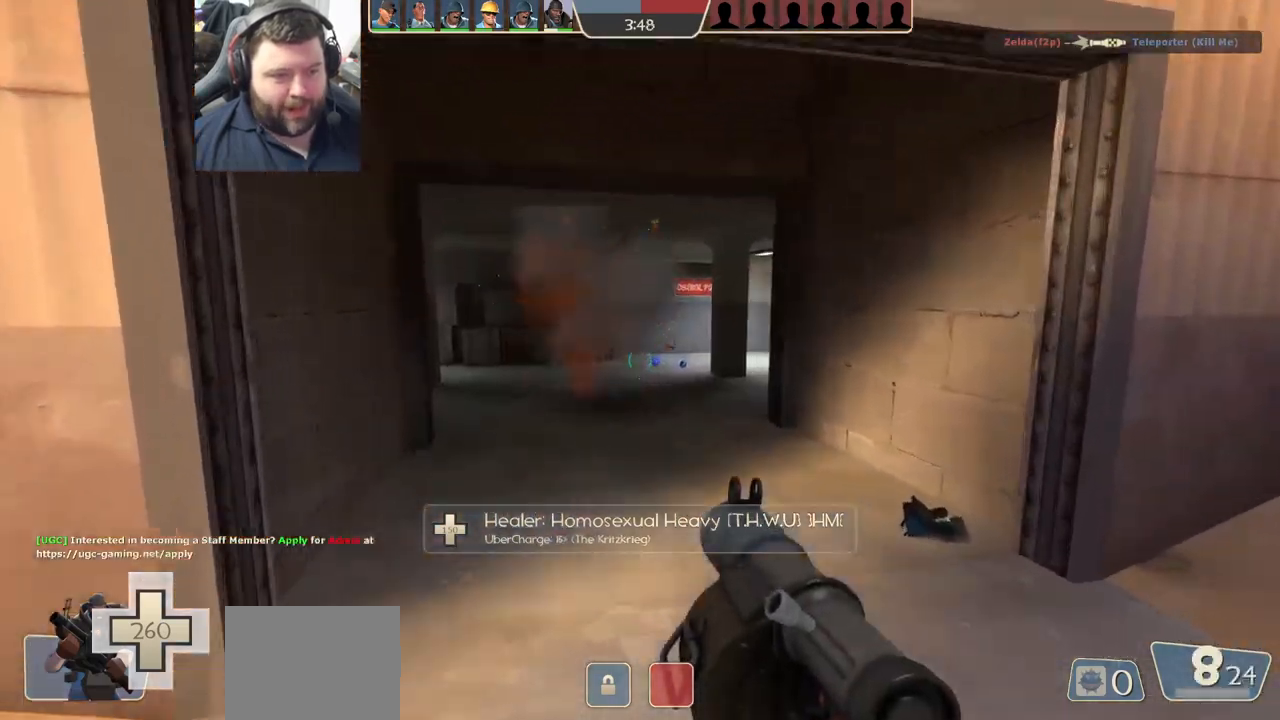
{"buttons": [], "left_stick": "up-left", "right_stick": "center", "events": [[67, "SQUARE", "up"], [67, "left_stick", "up-right"], [250, "right_stick", "right"], [283, "left_stick", "up-left"], [367, "right_stick", "center"]]}
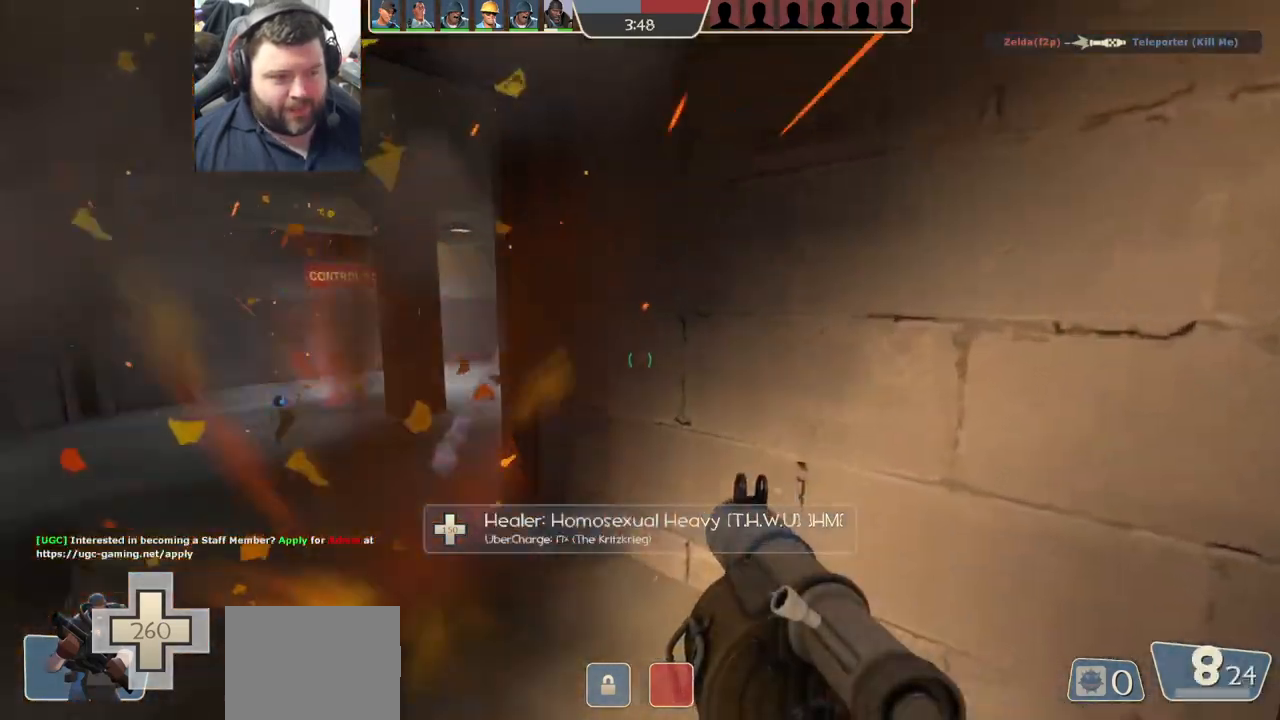
{"buttons": ["R2"], "left_stick": "up", "right_stick": "center", "events": [[67, "left_stick", "left"], [100, "R2", "down"], [250, "R2", "up"], [333, "left_stick", "up-left"], [417, "R2", "down"], [433, "left_stick", "up"]]}
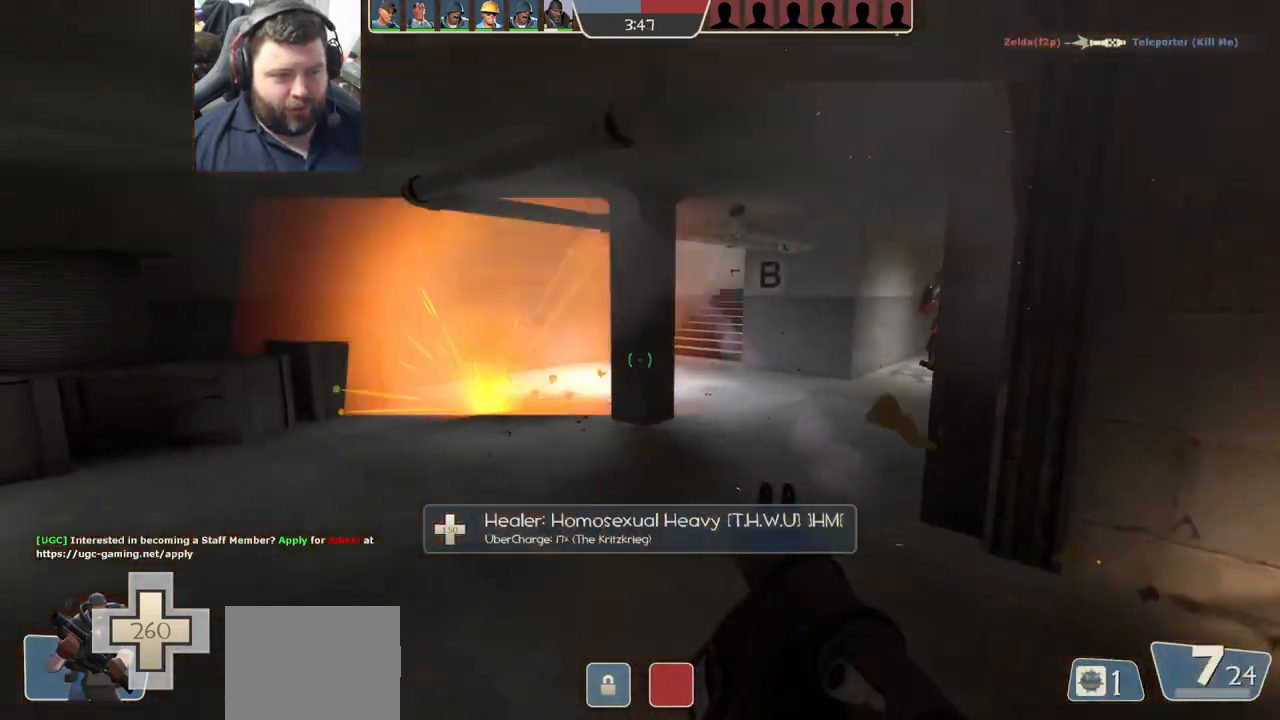
{"buttons": [], "left_stick": "up-left", "right_stick": "center", "events": [[17, "R2", "up"], [67, "right_stick", "right"], [83, "left_stick", "up-left"], [200, "left_stick", "left"], [200, "right_stick", "center"], [250, "R2", "down"], [350, "R2", "up"], [367, "left_stick", "up-left"], [400, "R2", "down"], [483, "R2", "up"]]}
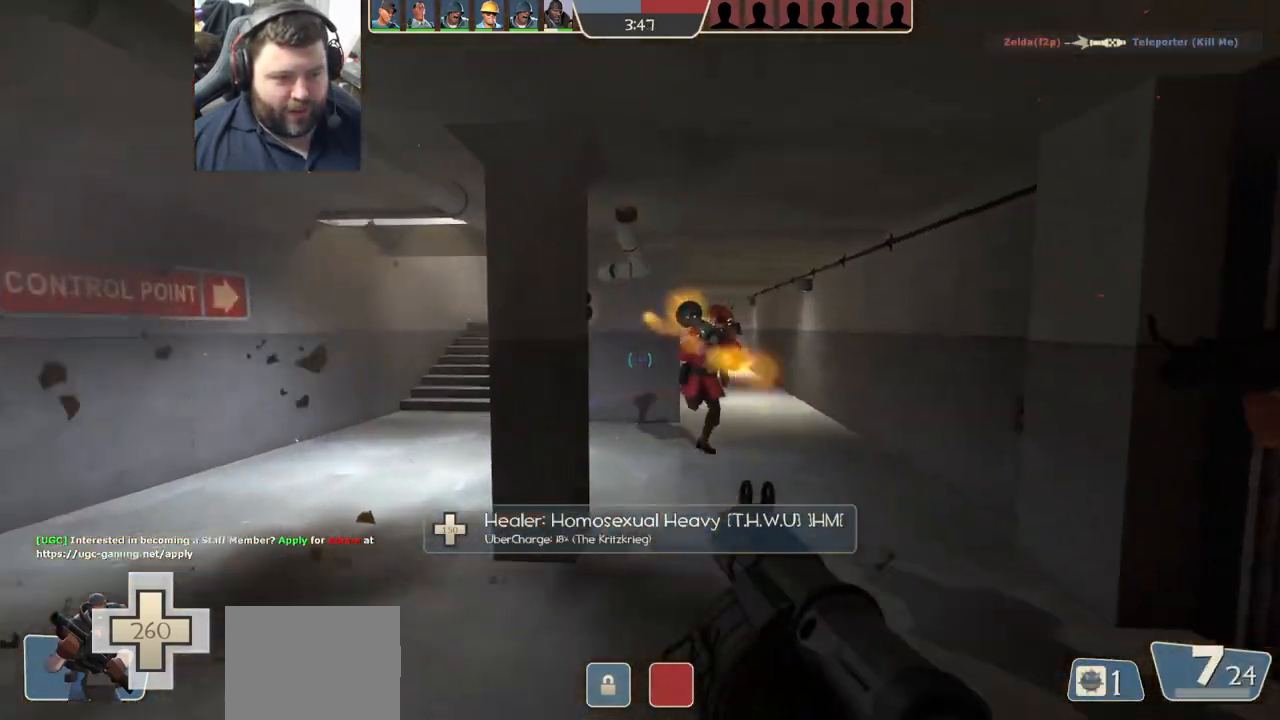
{"buttons": ["L2", "R2"], "left_stick": "right", "right_stick": "center", "events": [[50, "L2", "down"], [50, "R2", "down"], [67, "left_stick", "down-left"], [117, "left_stick", "down-right"], [133, "R2", "up"], [200, "R2", "down"], [283, "R2", "up"], [350, "R2", "down"], [417, "R2", "up"], [467, "R2", "down"], [483, "left_stick", "right"]]}
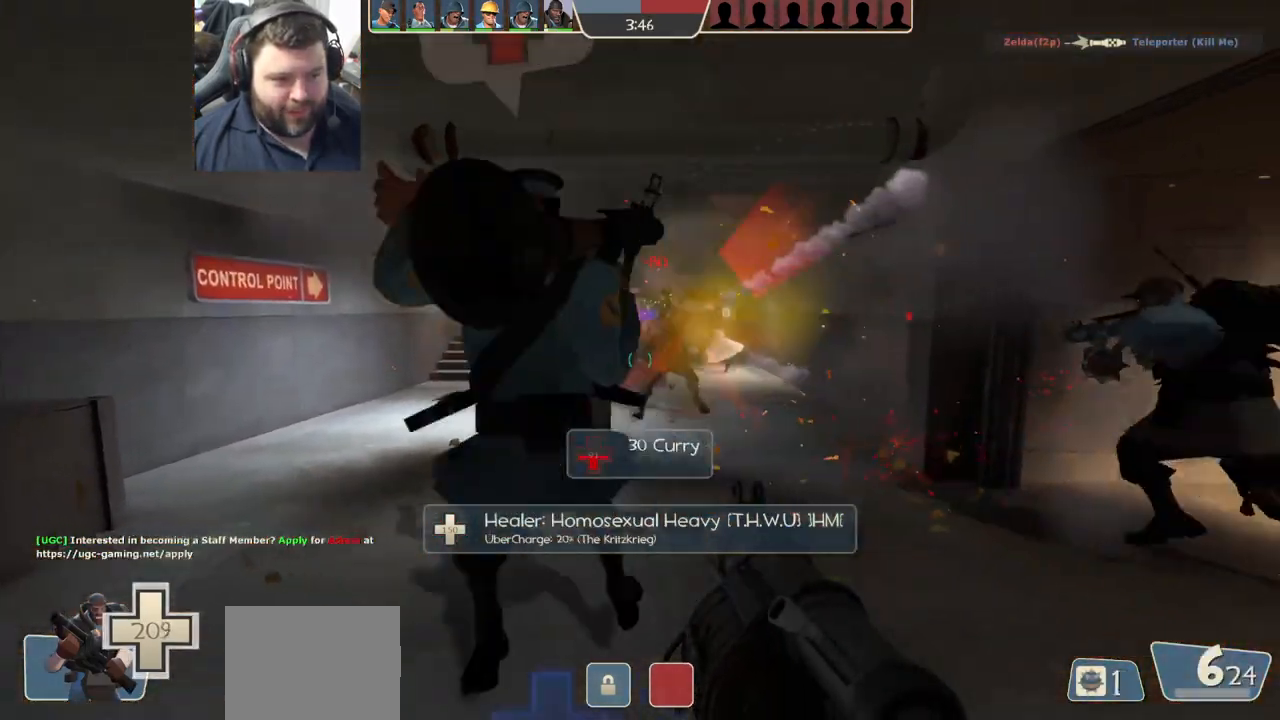
{"buttons": ["L1", "L2", "R1", "R2"], "left_stick": "up", "right_stick": "left", "events": [[50, "R2", "up"], [83, "R2", "down"], [150, "left_stick", "up-right"], [183, "R2", "up"], [233, "R2", "down"], [300, "R2", "up"], [367, "R2", "down"], [417, "L2", "up"], [417, "R2", "up"], [450, "L2", "down"], [467, "left_stick", "up"], [483, "L1", "down"], [483, "R2", "down"], [483, "right_stick", "left"], [500, "R1", "down"]]}
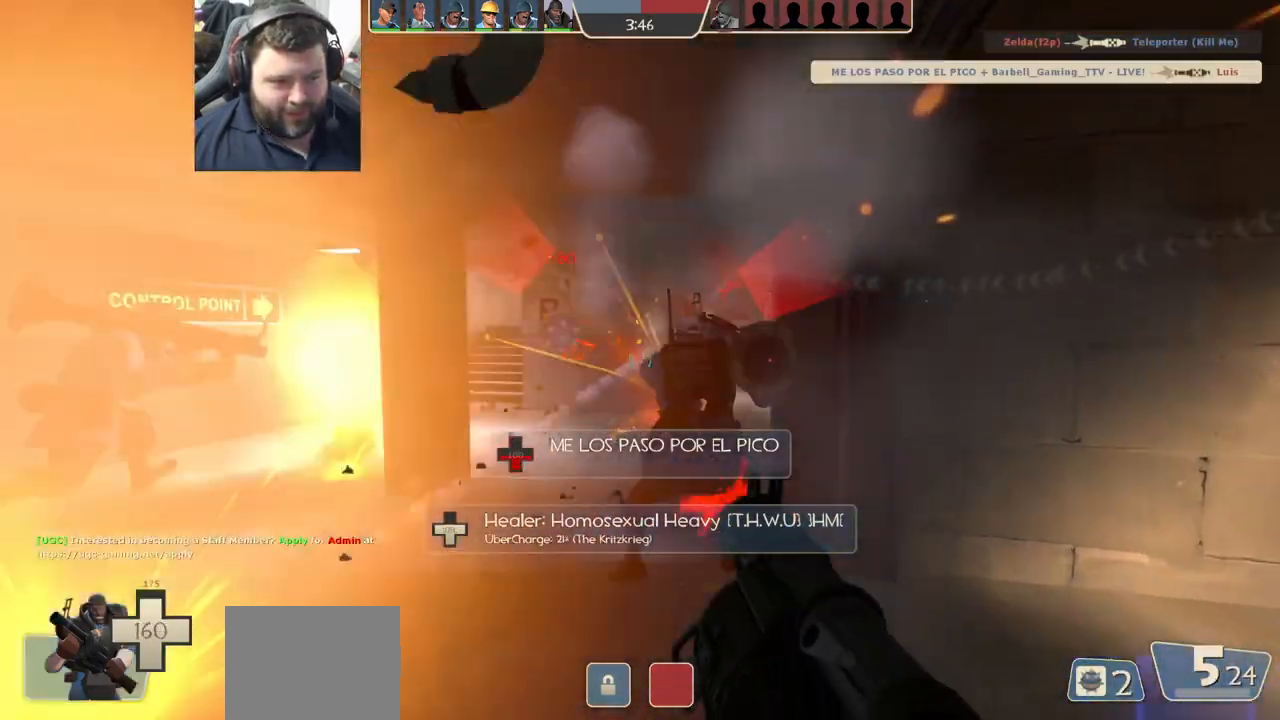
{"buttons": ["SQUARE", "L2"], "left_stick": "right", "right_stick": "center", "events": [[50, "R1", "up"], [67, "R2", "up"], [100, "L1", "up"], [100, "left_stick", "right"], [133, "R2", "down"], [183, "R2", "up"], [217, "right_stick", "center"], [367, "SQUARE", "down"], [433, "SQUARE", "up"], [500, "SQUARE", "down"]]}
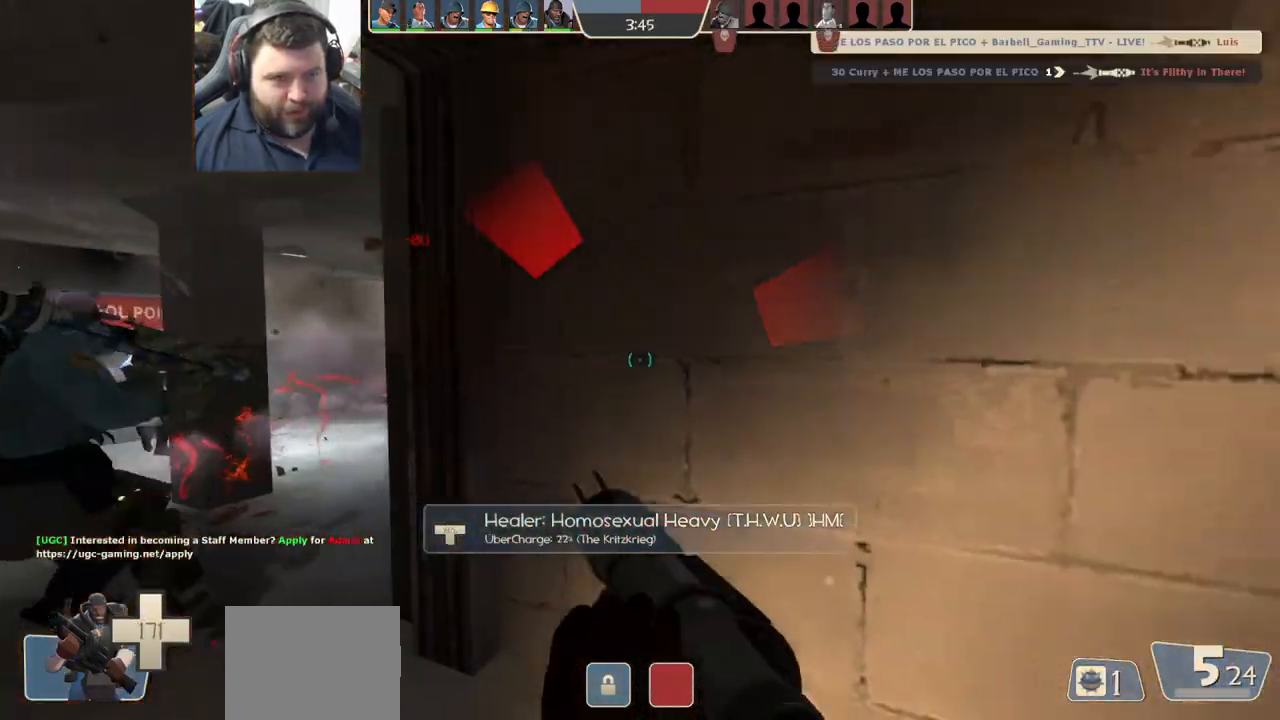
{"buttons": [], "left_stick": "down-right", "right_stick": "left", "events": [[100, "SQUARE", "up"], [117, "L2", "up"], [167, "L2", "down"], [283, "left_stick", "down-right"], [300, "L2", "up"], [333, "right_stick", "left"], [350, "L2", "down"], [467, "L2", "up"]]}
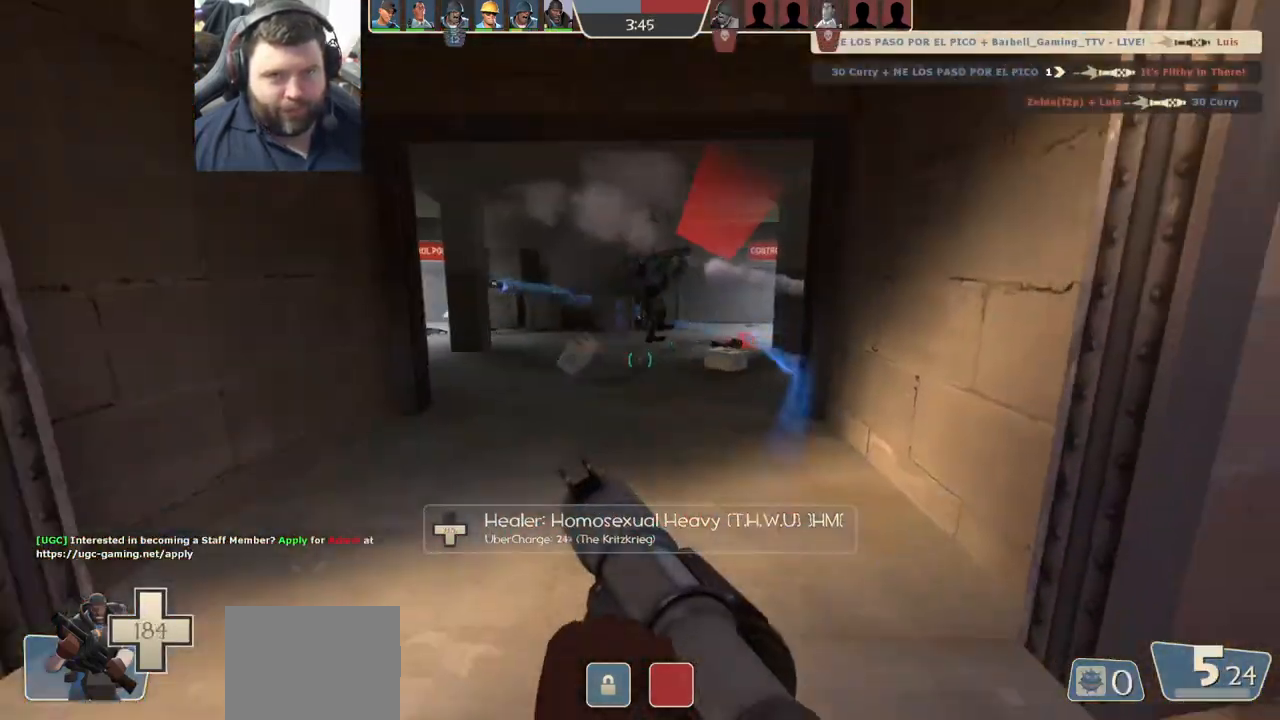
{"buttons": ["SQUARE"], "left_stick": "up", "right_stick": "center", "events": [[17, "L2", "down"], [83, "right_stick", "center"], [117, "R3", "down"], [167, "L2", "up"], [233, "R3", "up"], [233, "left_stick", "left"], [350, "left_stick", "up"], [467, "SQUARE", "down"]]}
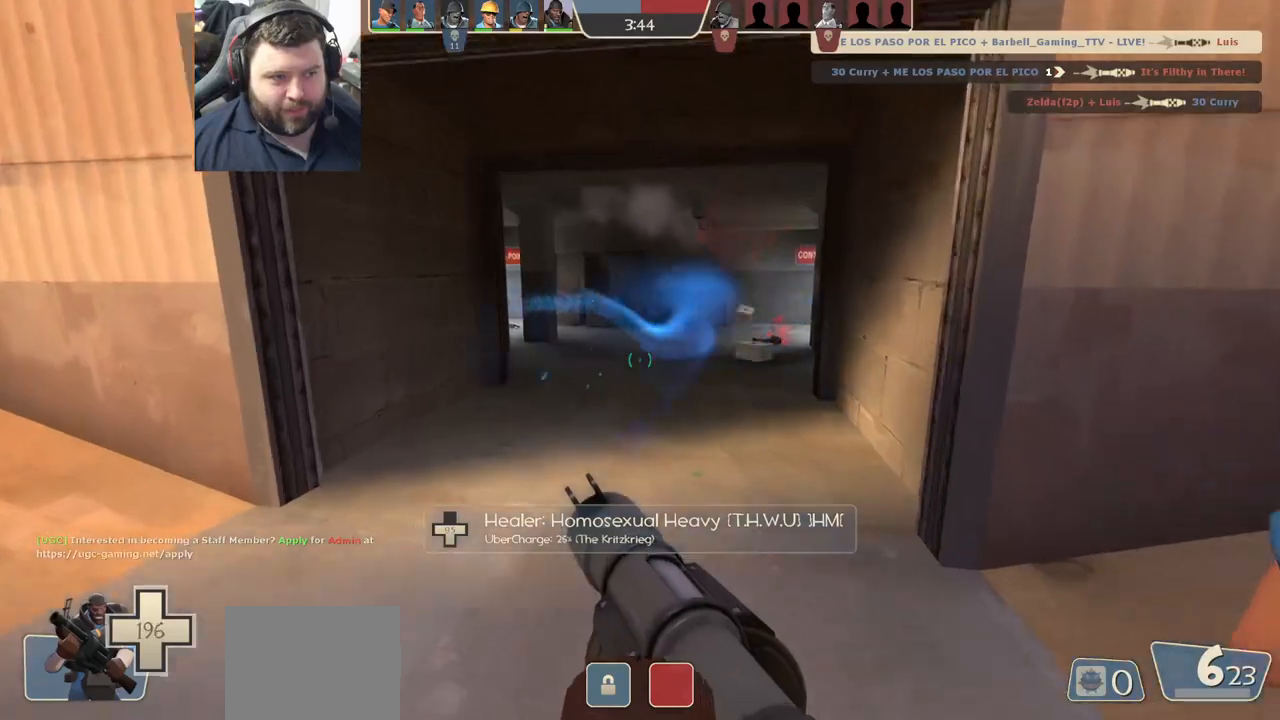
{"buttons": [], "left_stick": "up", "right_stick": "center", "events": [[50, "SQUARE", "up"], [117, "SQUARE", "down"], [217, "SQUARE", "up"], [283, "L2", "down"], [383, "L1", "down"], [450, "L1", "up"], [483, "L2", "up"]]}
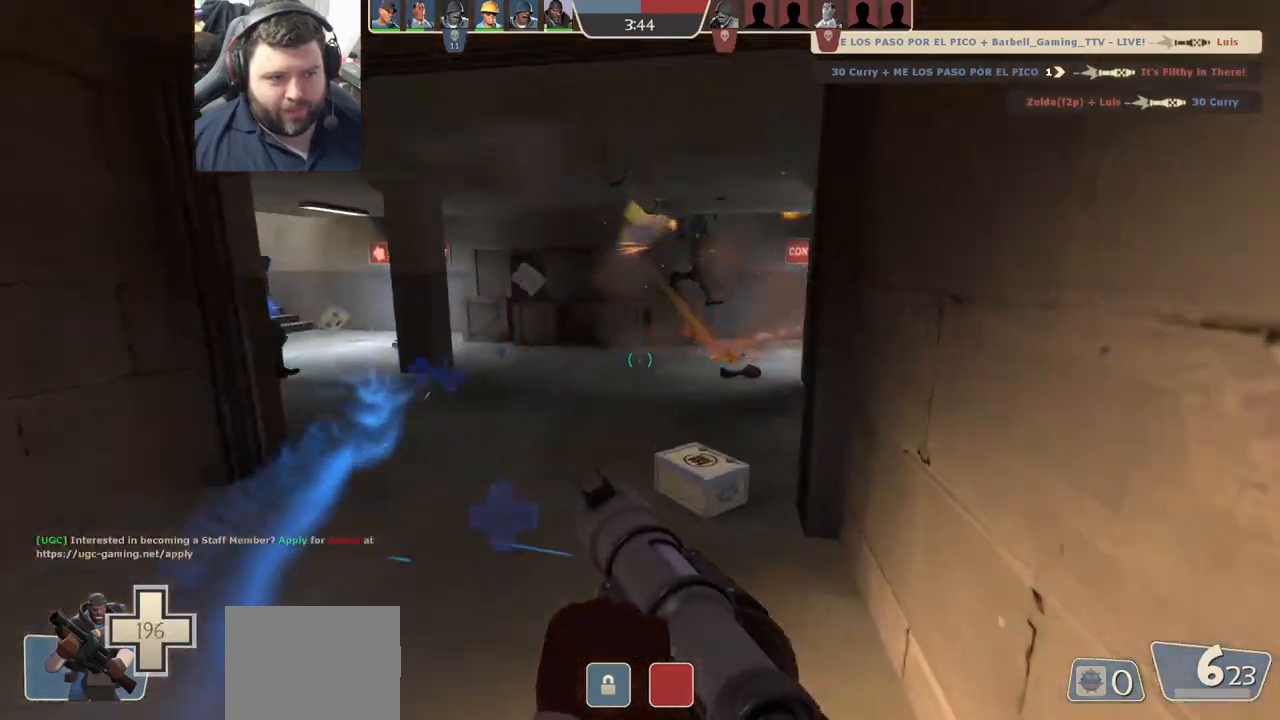
{"buttons": [], "left_stick": "up-left", "right_stick": "right", "events": [[150, "left_stick", "up-left"], [217, "right_stick", "right"], [383, "right_stick", "center"], [483, "right_stick", "right"]]}
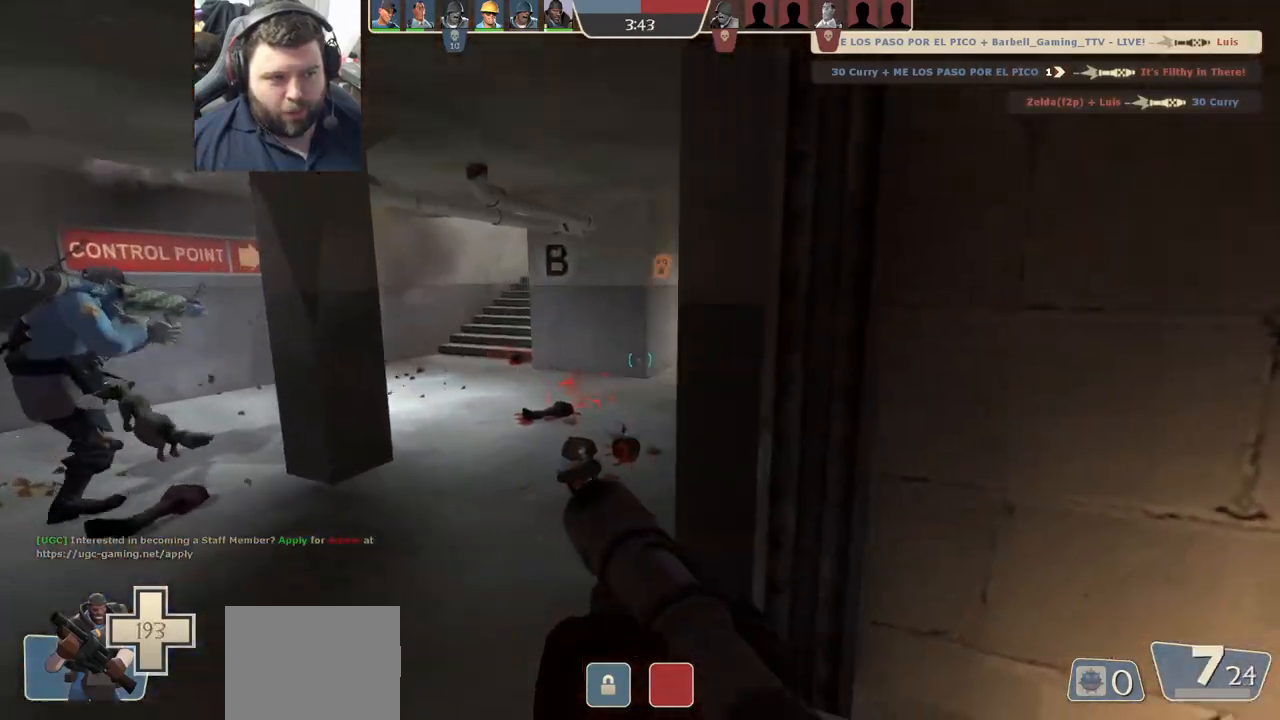
{"buttons": [], "left_stick": "up-right", "right_stick": "center", "events": [[133, "right_stick", "center"], [300, "left_stick", "up"], [333, "R2", "down"], [467, "R2", "up"], [467, "left_stick", "up-right"]]}
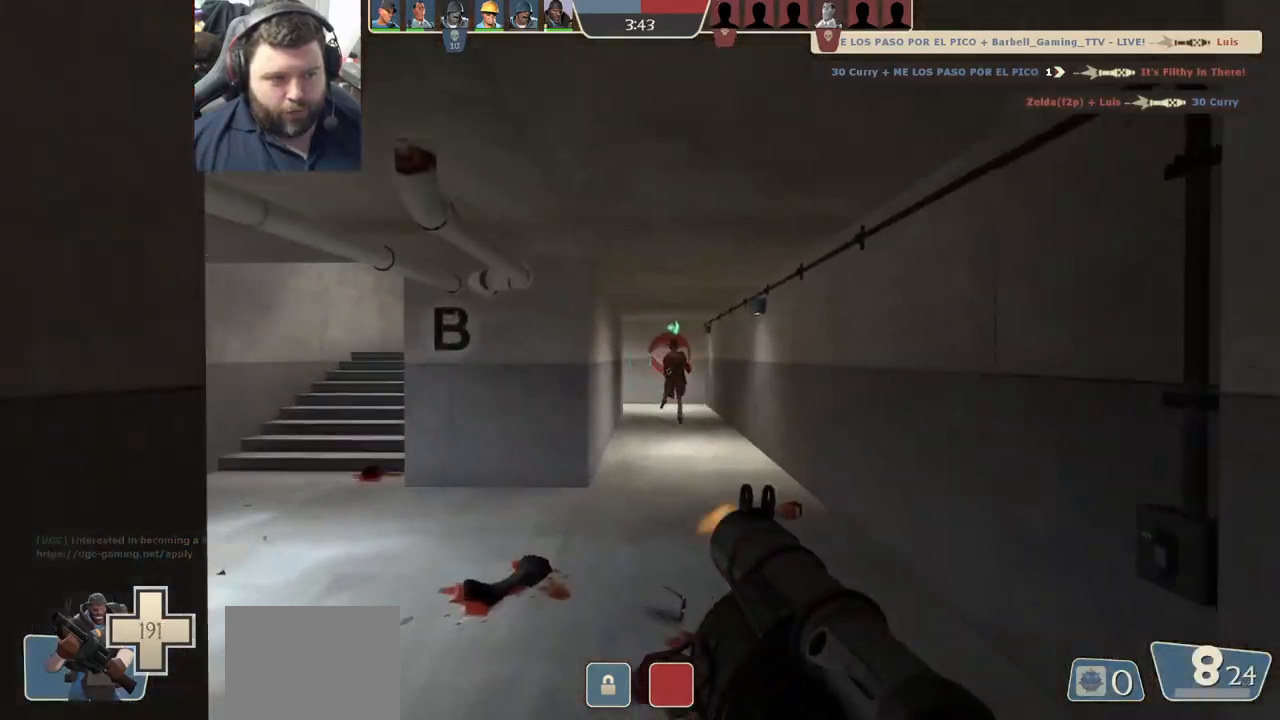
{"buttons": ["L2", "R2"], "left_stick": "down-right", "right_stick": "center", "events": [[100, "left_stick", "down-right"], [200, "left_stick", "down-left"], [450, "L2", "down"], [450, "left_stick", "down-right"], [467, "R2", "down"]]}
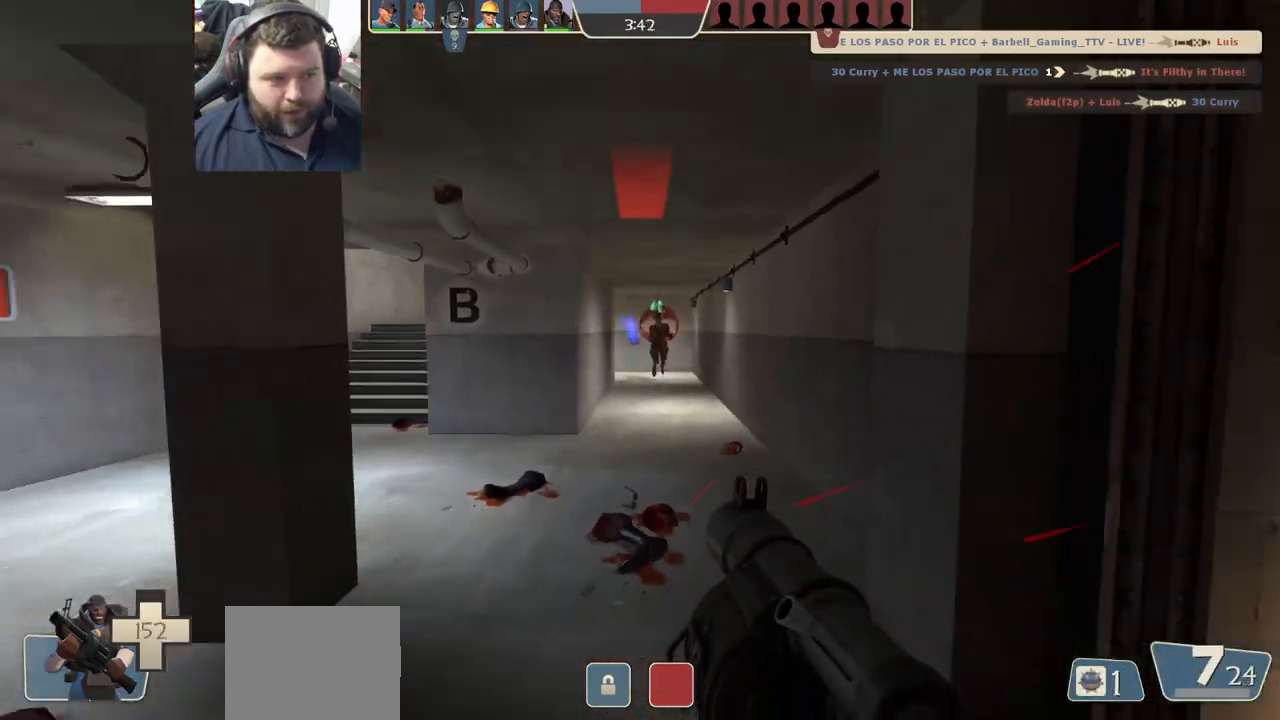
{"buttons": [], "left_stick": "right", "right_stick": "center", "events": [[33, "R2", "up"], [83, "R2", "down"], [117, "left_stick", "right"], [183, "R2", "up"], [200, "right_stick", "down-left"], [267, "right_stick", "center"], [417, "L2", "up"]]}
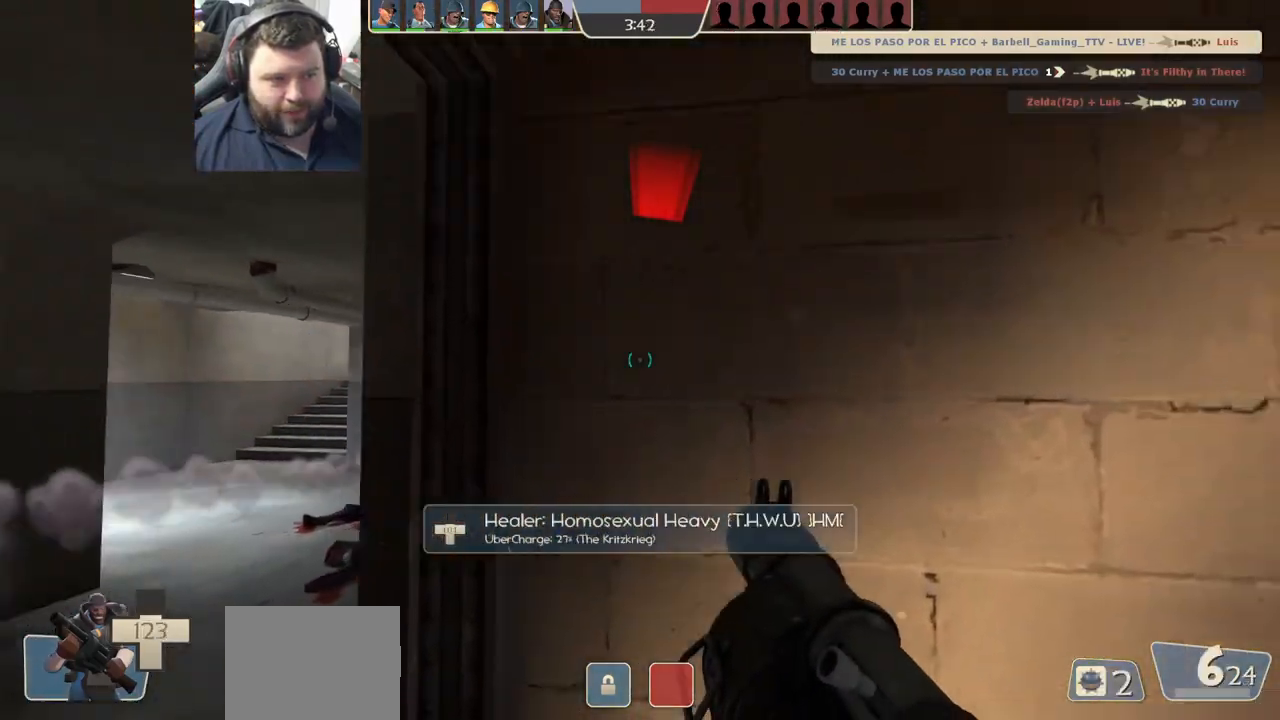
{"buttons": ["L2"], "left_stick": "up", "right_stick": "center", "events": [[33, "SQUARE", "down"], [150, "SQUARE", "up"], [183, "left_stick", "down-left"], [300, "right_stick", "up-left"], [350, "left_stick", "up-left"], [417, "right_stick", "center"], [450, "L2", "down"], [450, "left_stick", "up"]]}
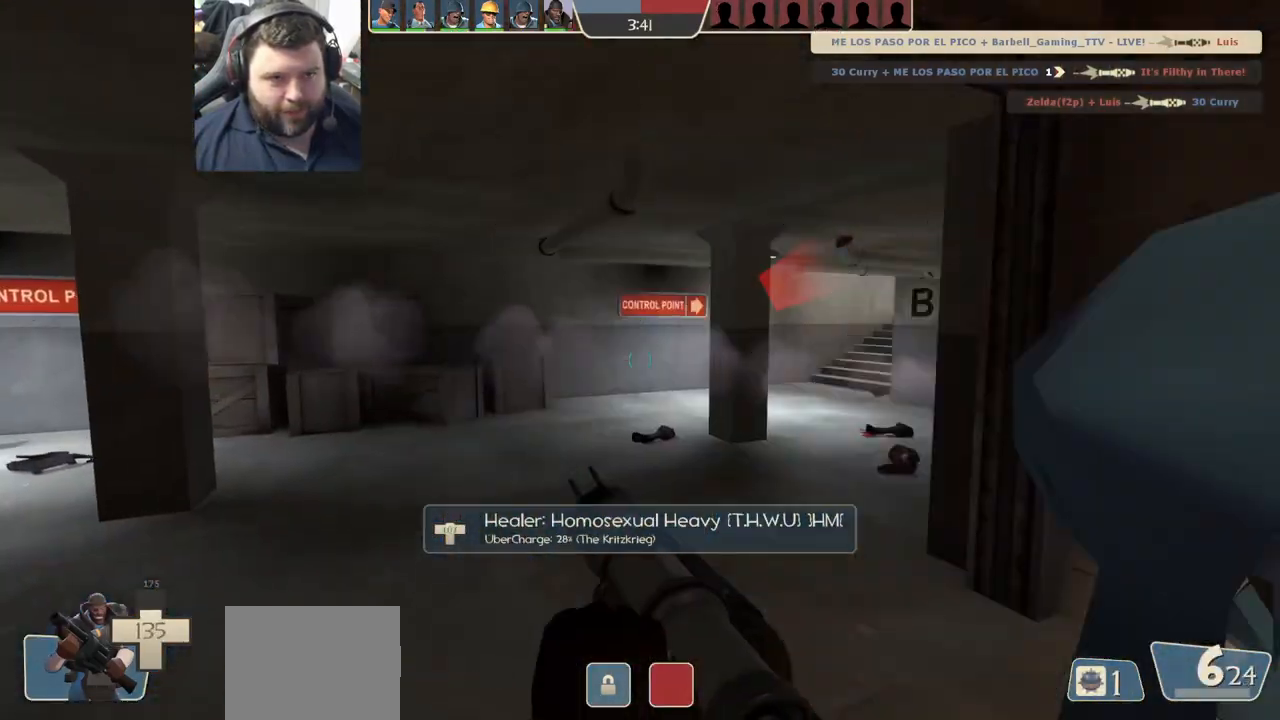
{"buttons": [], "left_stick": "up", "right_stick": "center", "events": [[133, "L2", "up"]]}
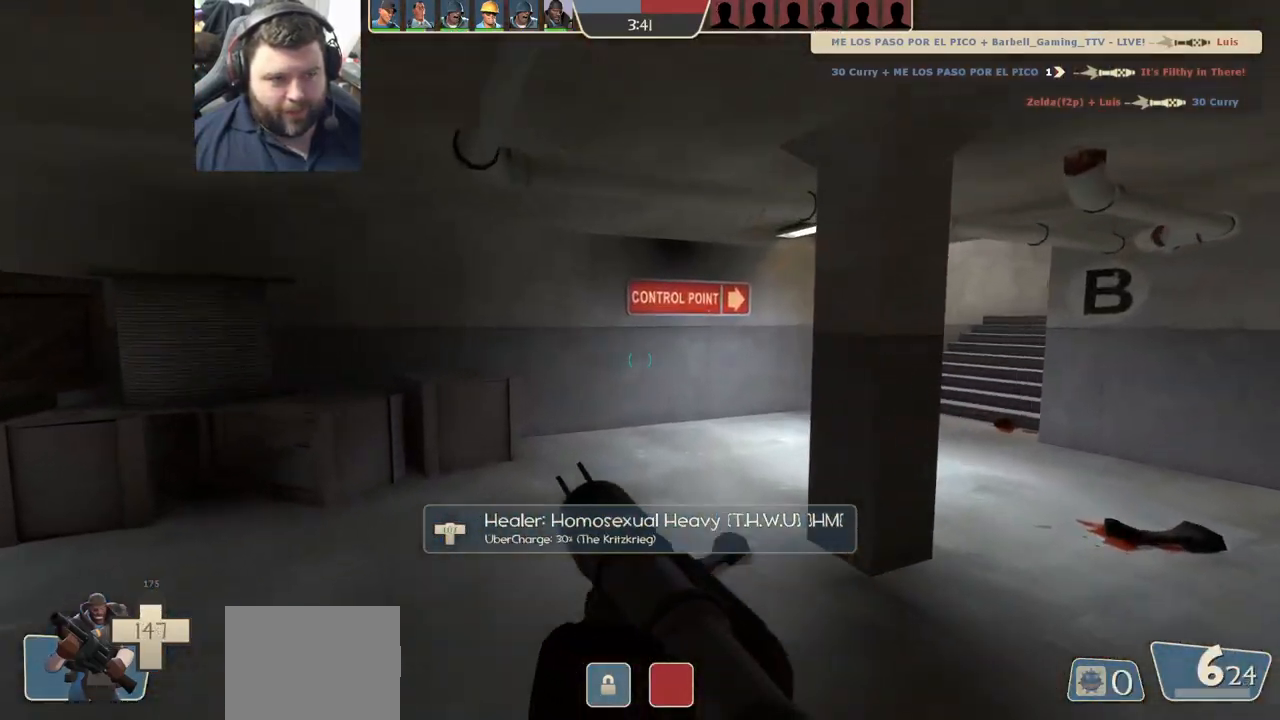
{"buttons": [], "left_stick": "up-left", "right_stick": "right", "events": [[283, "left_stick", "up-left"], [417, "right_stick", "right"]]}